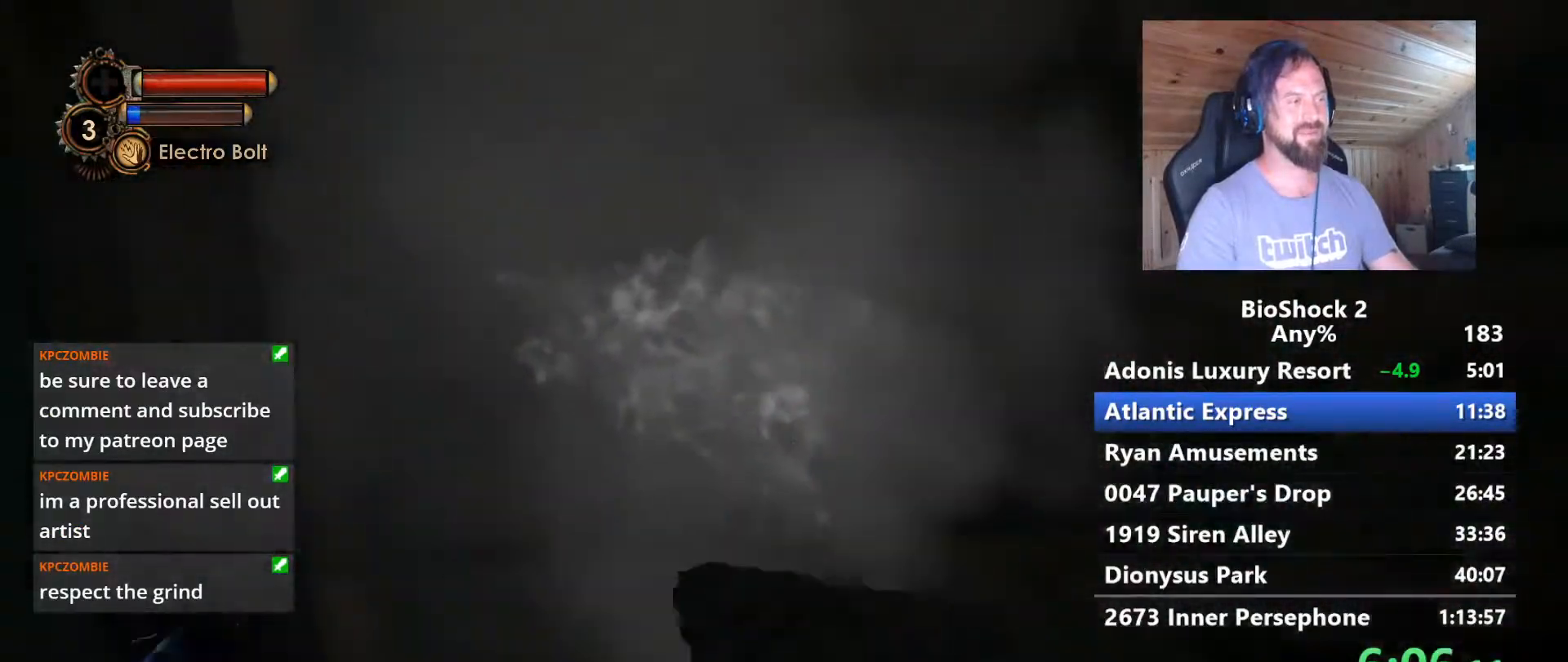
Gameplay with keyboard and mouse; each line is a JSON object with the keys and mouse buttons held at the frame after it. "events" lists presses ("down") and releases ("up") of "1", "2", "3", "4", "5", "a", "alt", "c", "caps_lock", "ctrl", "d", "e", "f", "g", "q", "r", "s", "shift", "space", "t", "tab", "v", "w", "x", "z" and "mouse_wheel" between this image and that frame as [ms after this image, input, new state], when the widget could be followed in between. "mouse_wheel" = the "wheel" button of the "mouse" list. No other keys are recorded. "wheel" means that the mouse wheel is clicked or scrolled. "mouse_move" is the direction in which the mouse moves at that frame (one of eight, or "still"), when it could be read.
{"keys": [], "mouse": [], "mouse_move": "still", "events": []}
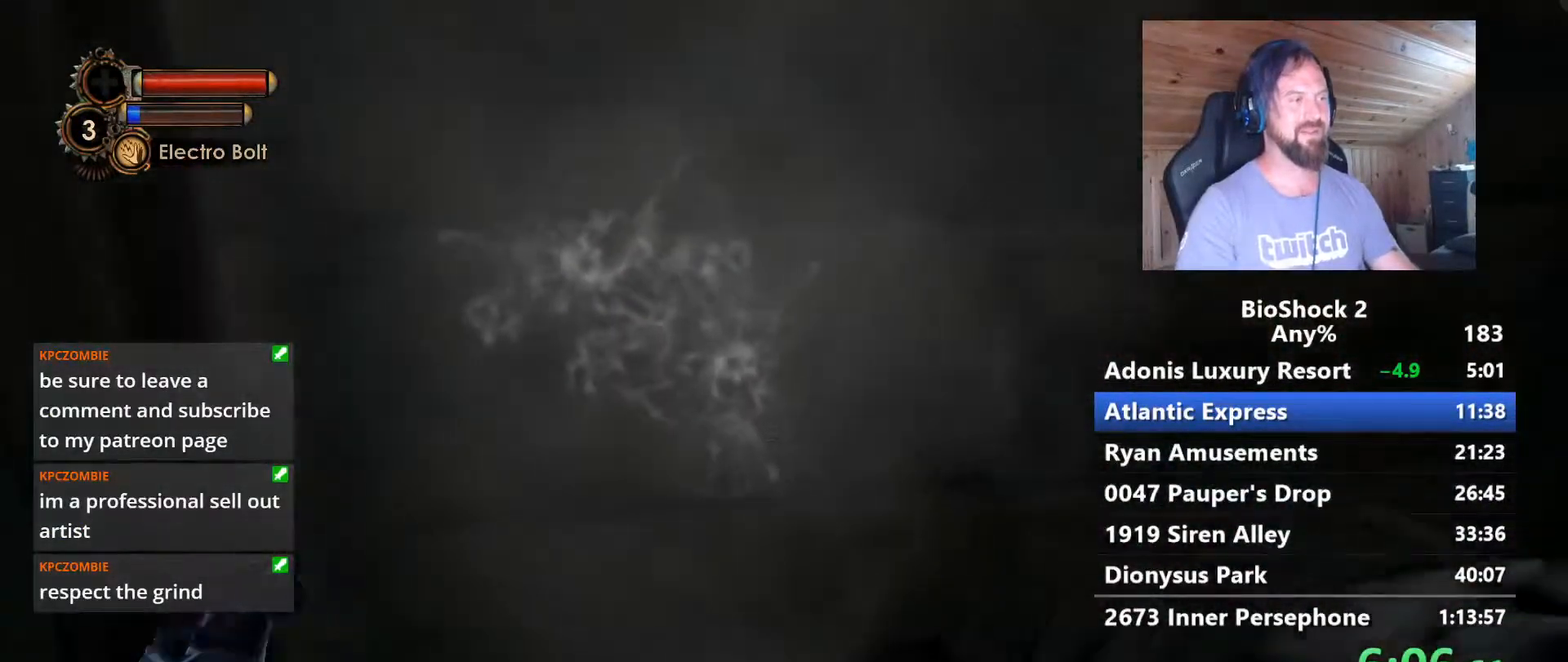
{"keys": [], "mouse": [], "mouse_move": "still", "events": []}
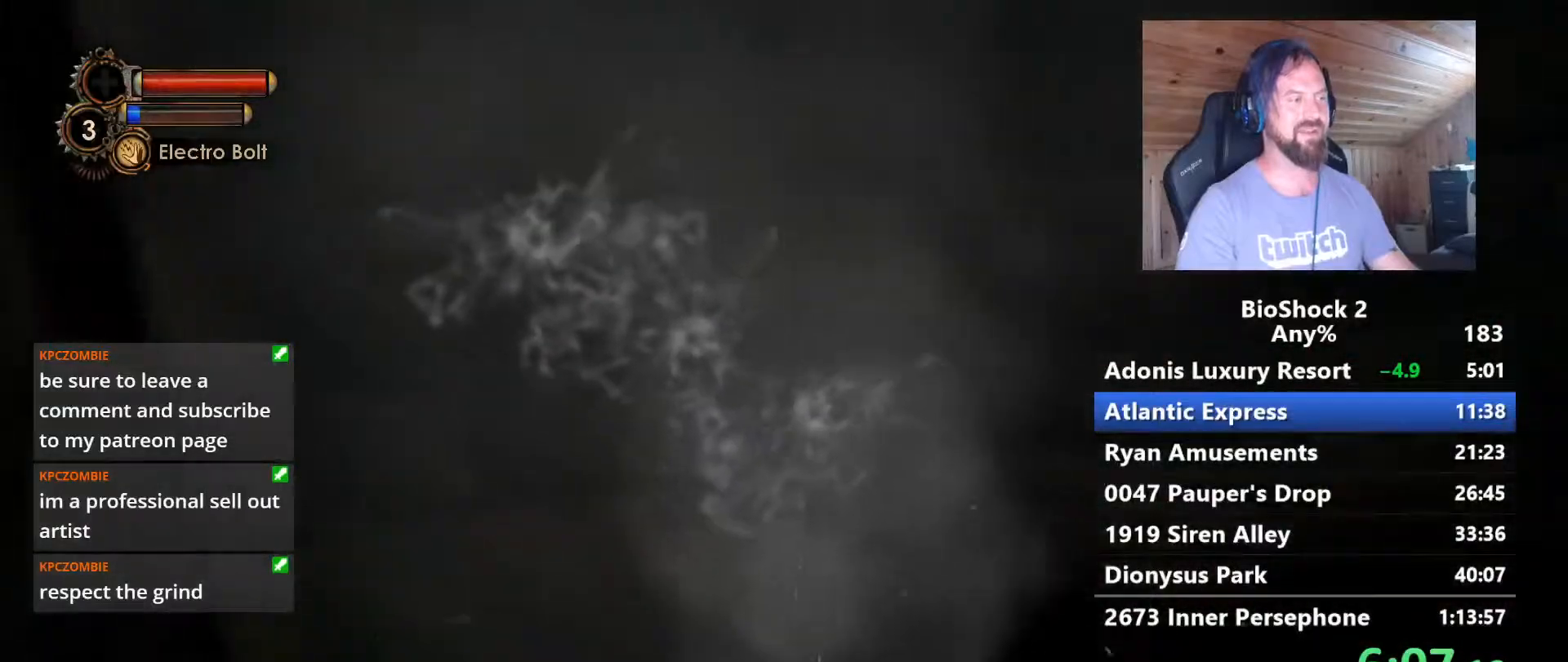
{"keys": [], "mouse": [], "mouse_move": "still", "events": []}
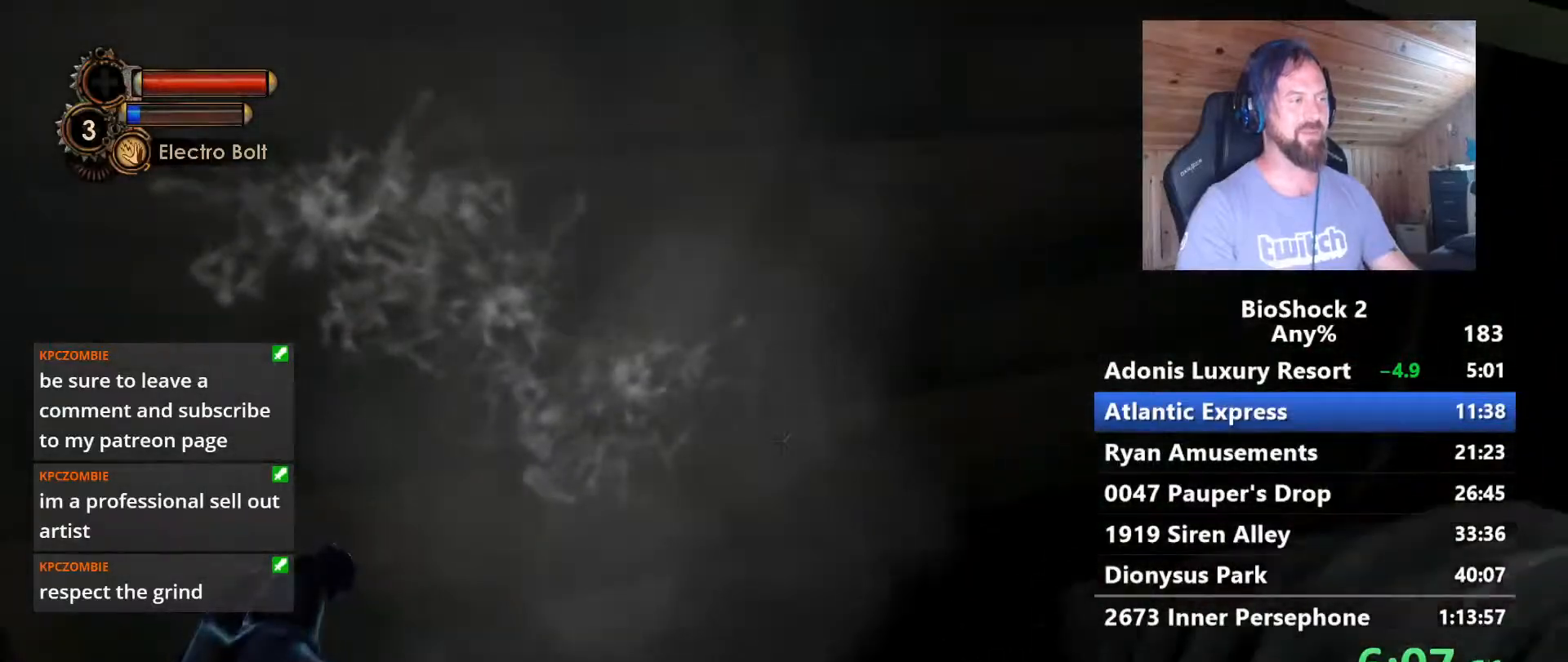
{"keys": [], "mouse": [], "mouse_move": "still", "events": []}
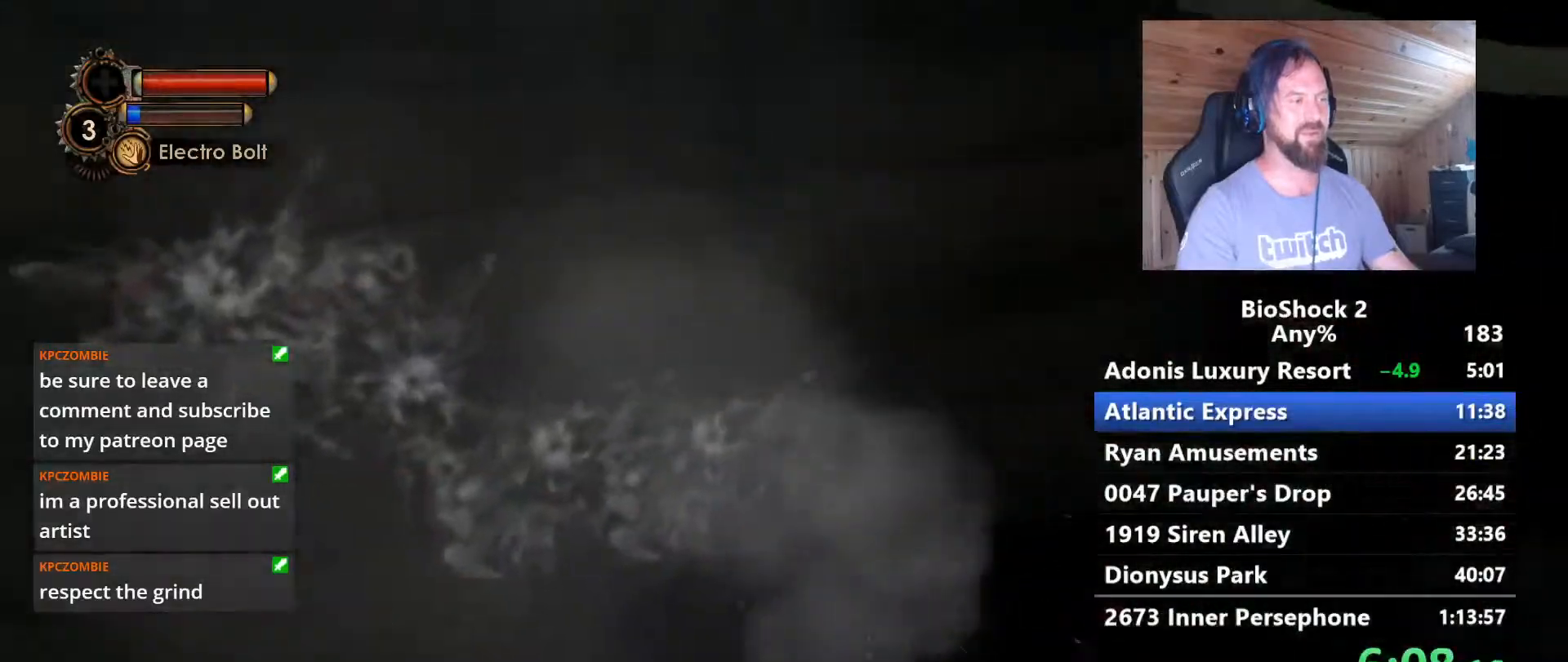
{"keys": [], "mouse": [], "mouse_move": "still", "events": []}
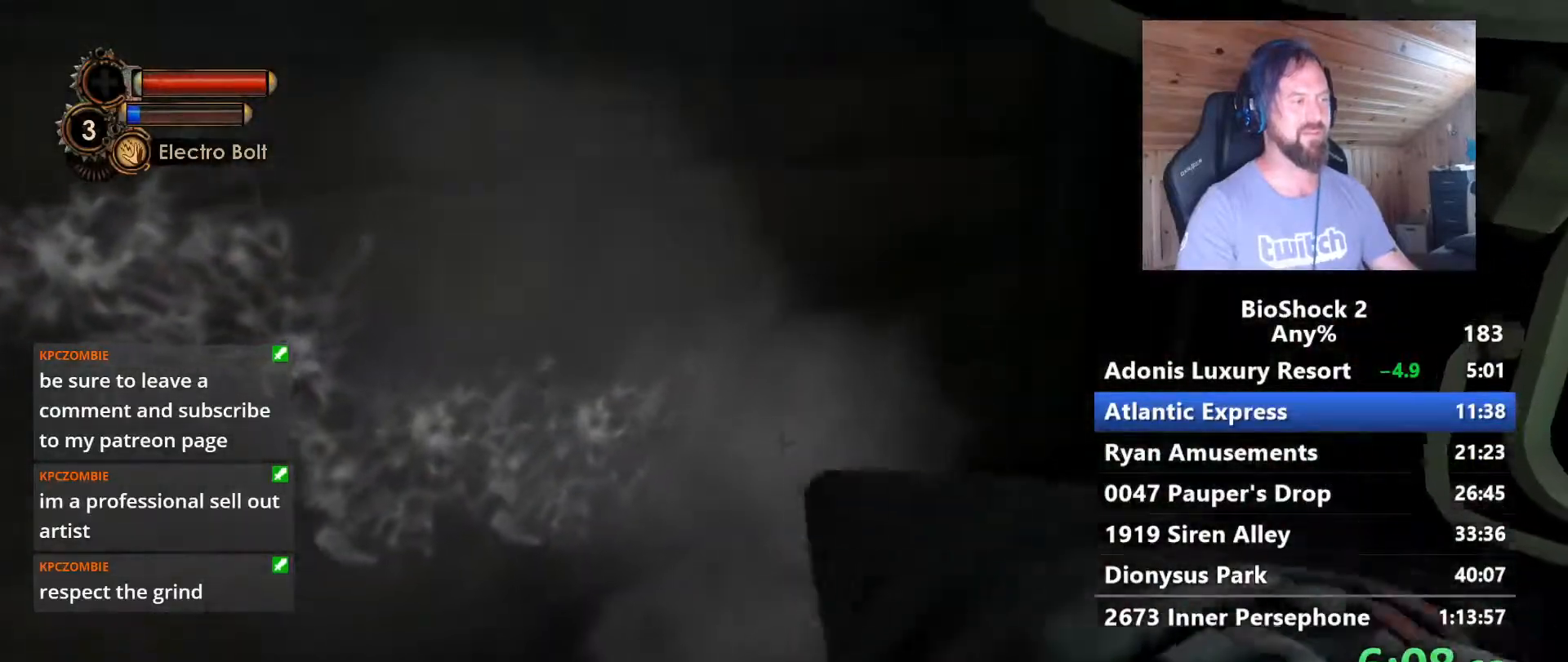
{"keys": [], "mouse": [], "mouse_move": "up-right", "events": []}
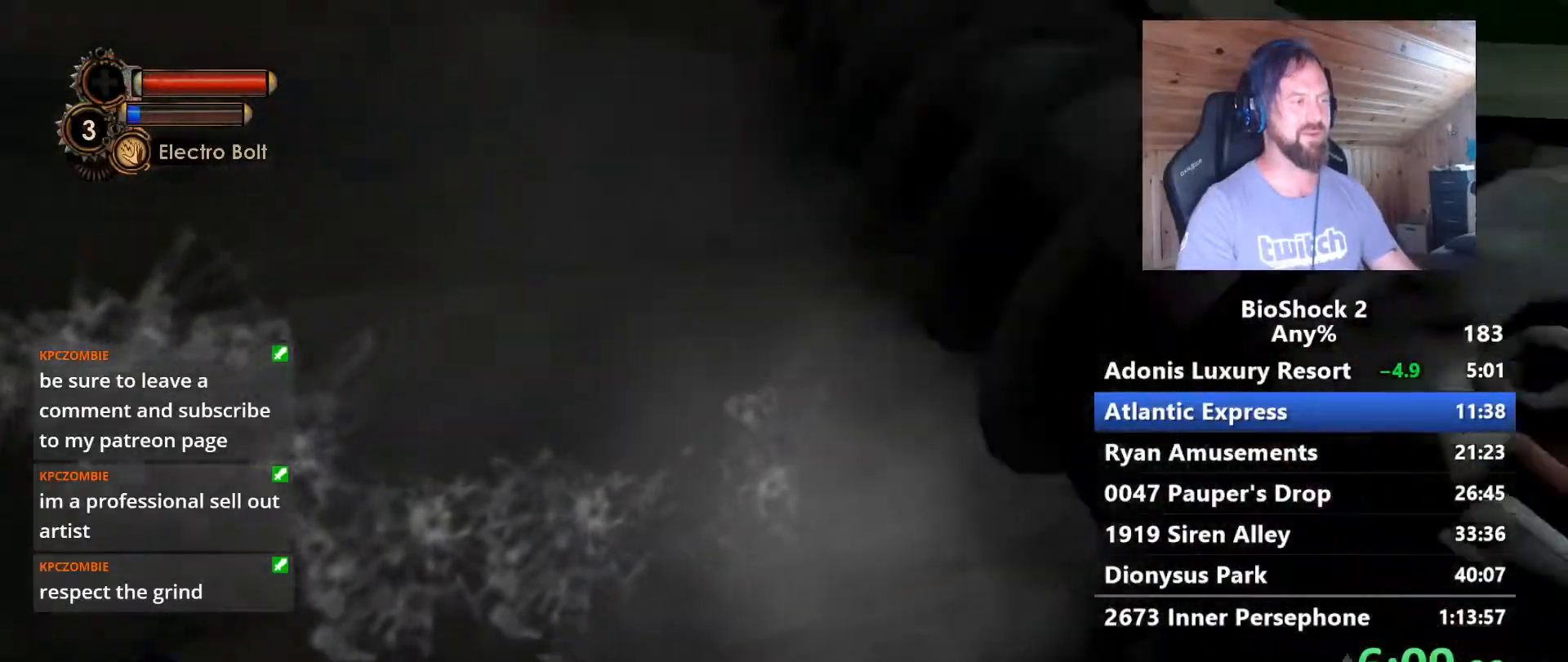
{"keys": [], "mouse": [], "mouse_move": "up-right", "events": []}
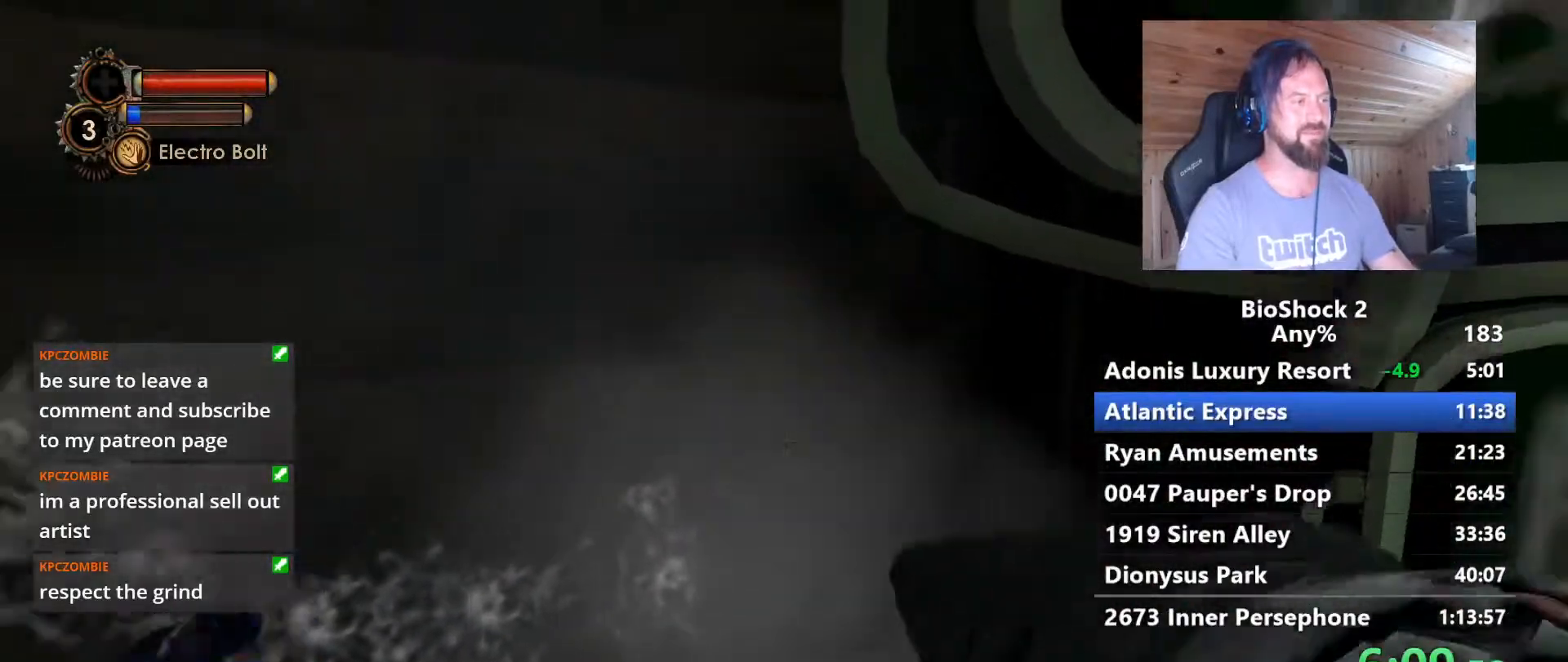
{"keys": [], "mouse": [], "mouse_move": "still", "events": []}
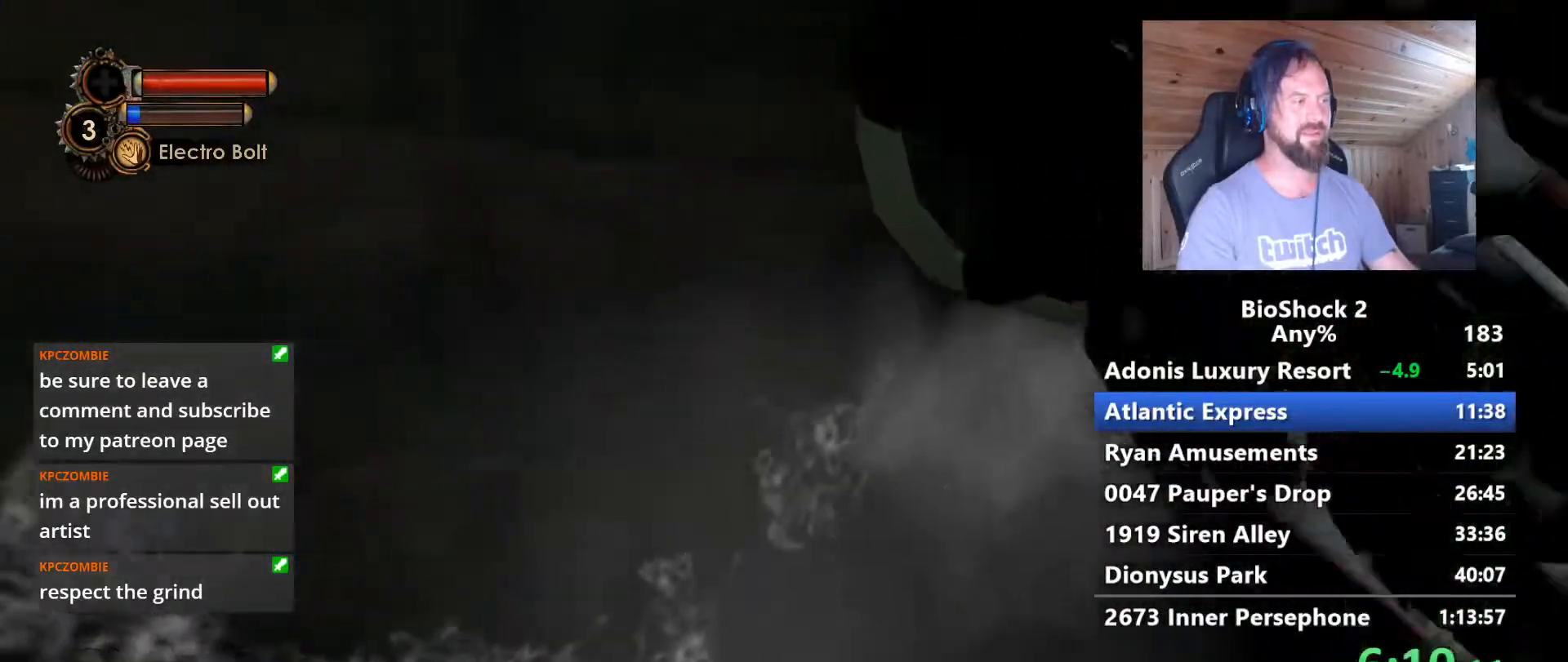
{"keys": [], "mouse": [], "mouse_move": "still", "events": []}
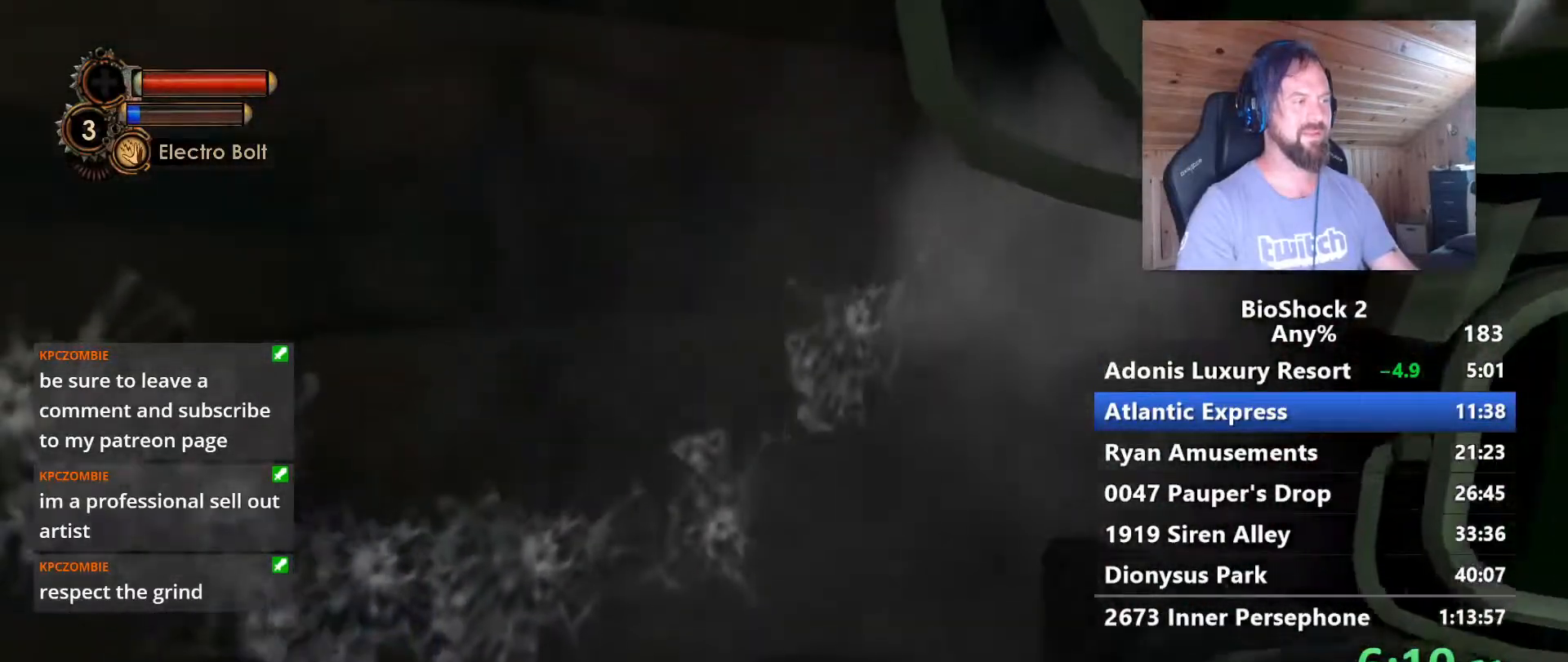
{"keys": [], "mouse": [], "mouse_move": "right", "events": []}
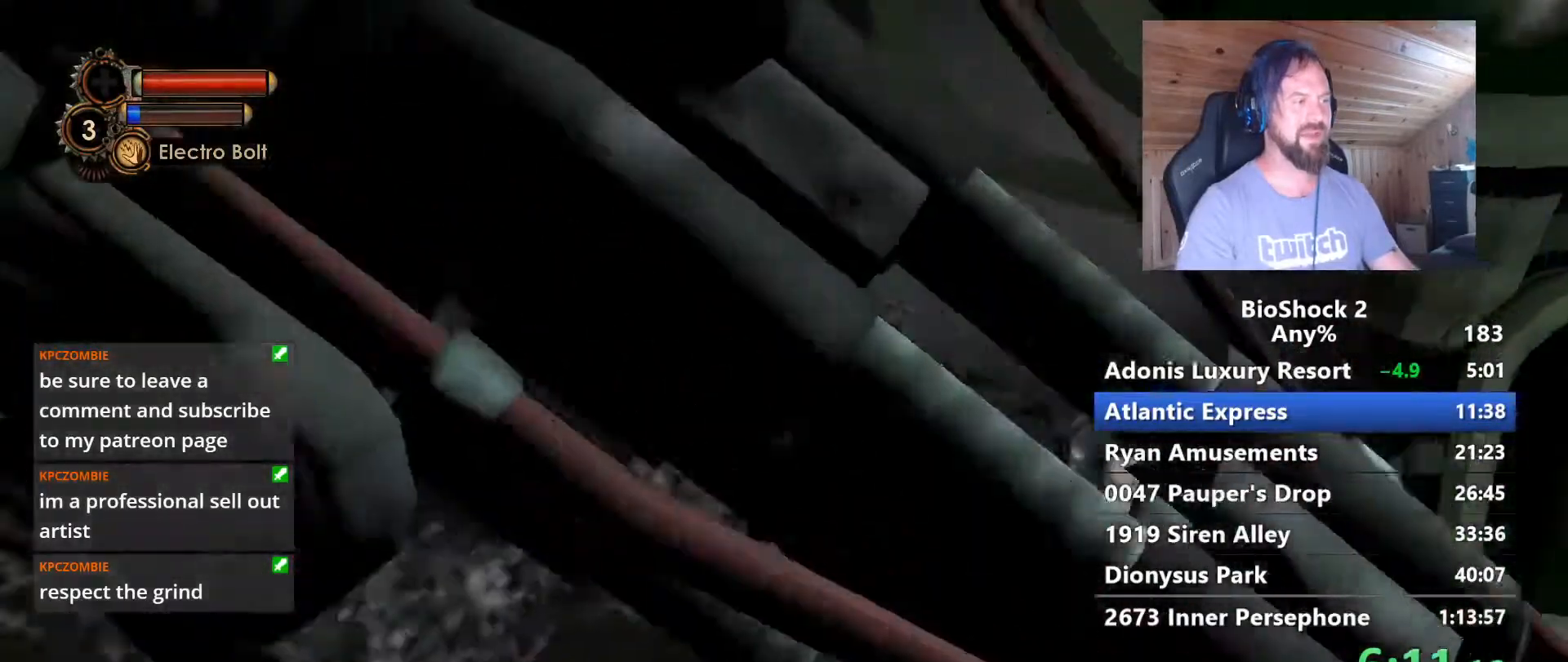
{"keys": [], "mouse": [], "mouse_move": "up-left", "events": []}
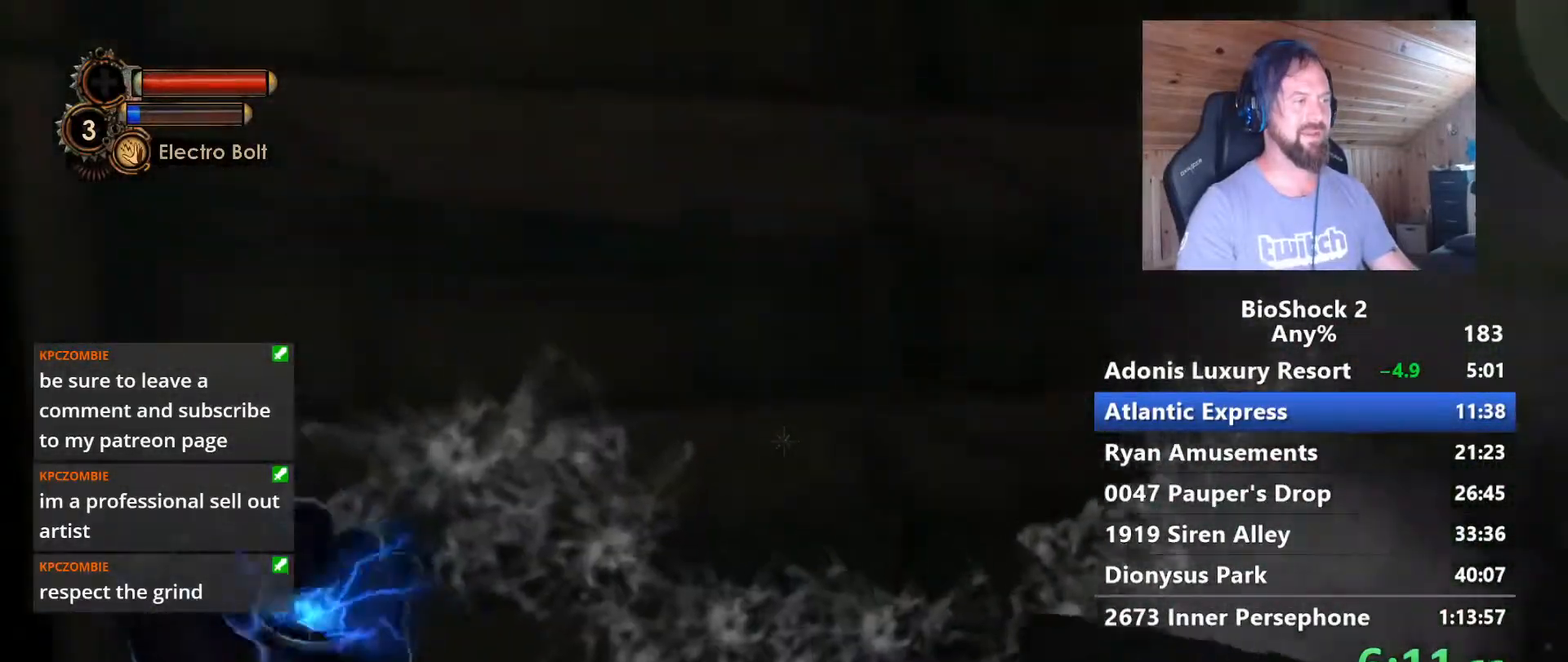
{"keys": [], "mouse": [], "events": []}
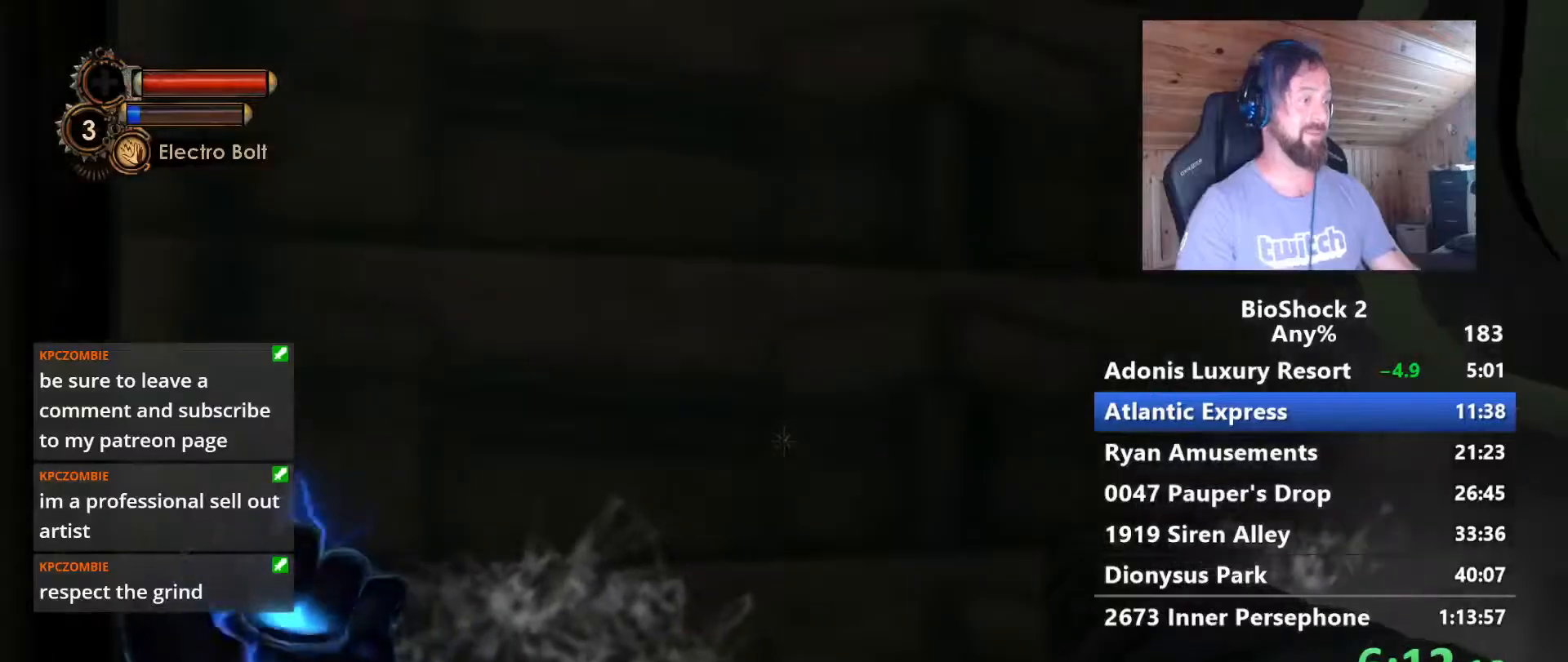
{"keys": [], "mouse": [], "mouse_move": "still", "events": []}
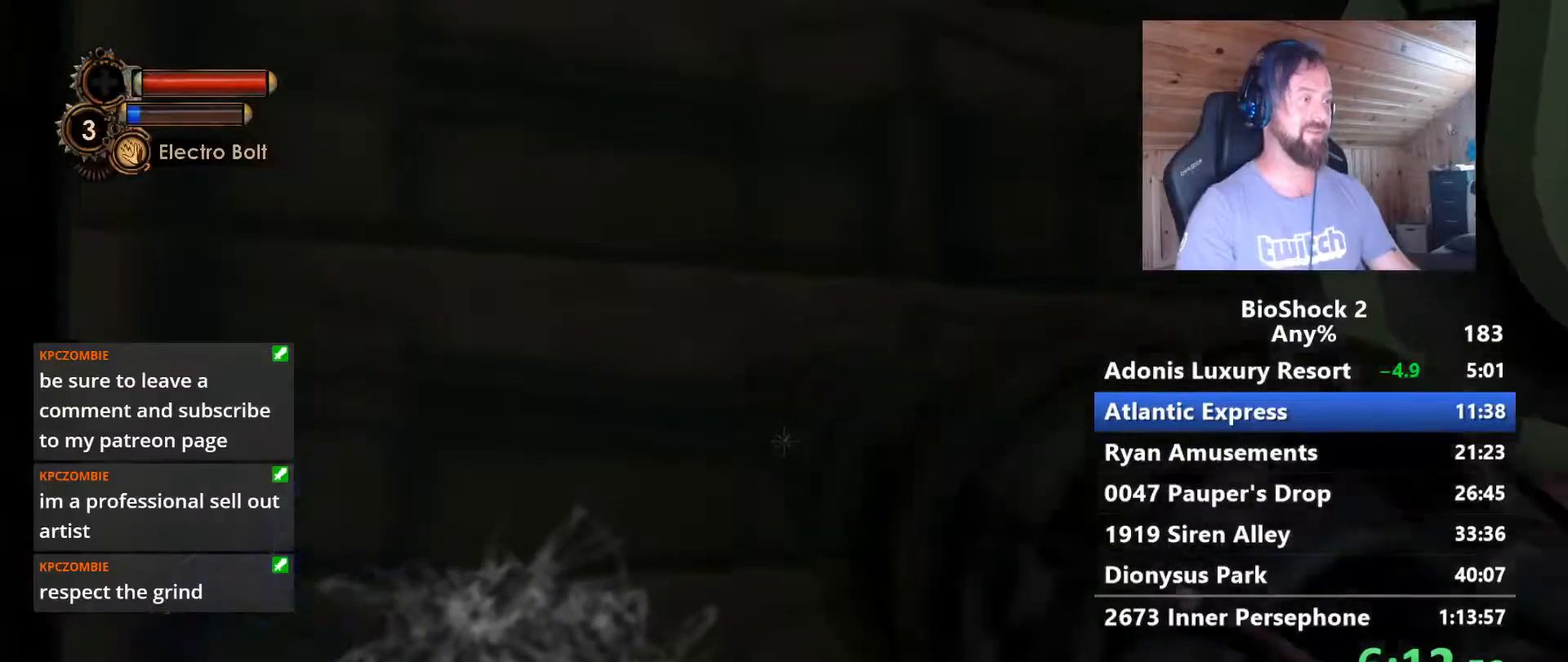
{"keys": [], "mouse": [], "mouse_move": "right", "events": []}
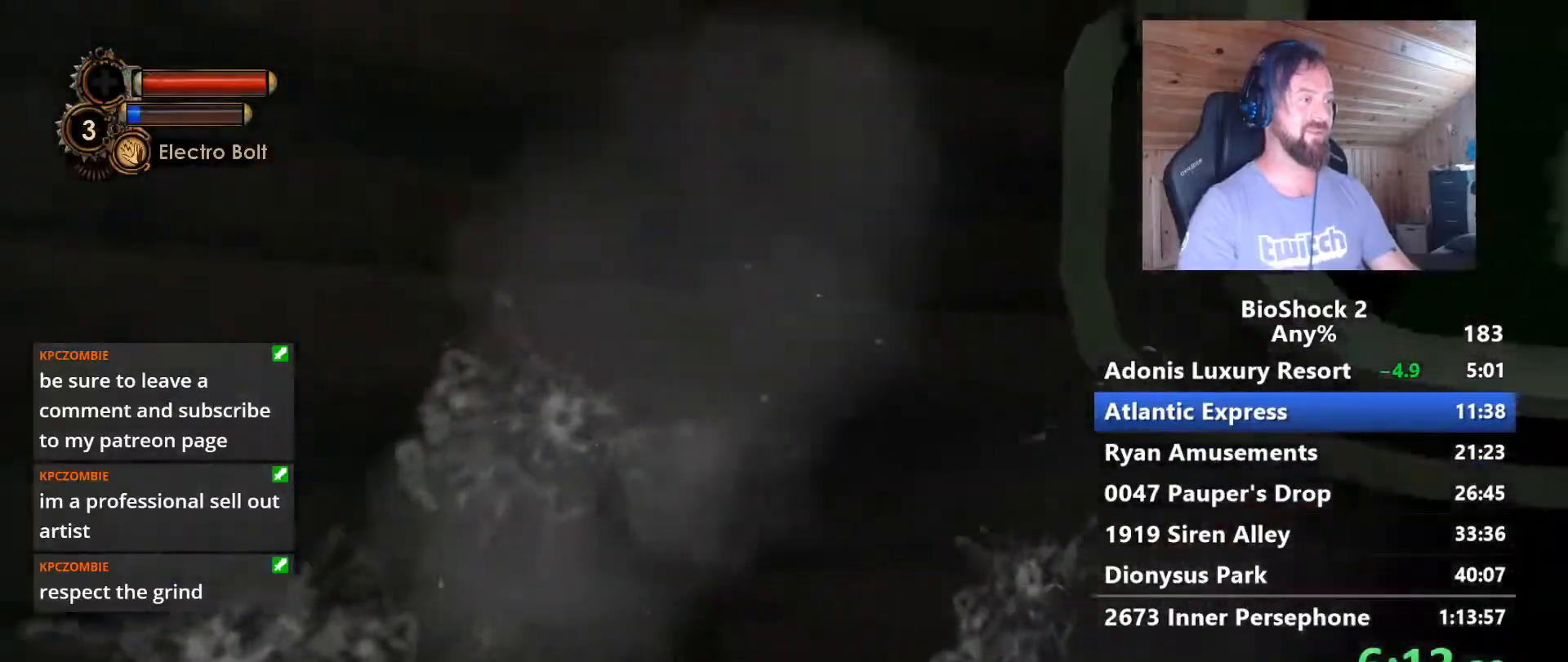
{"keys": [], "mouse": [], "mouse_move": "still", "events": []}
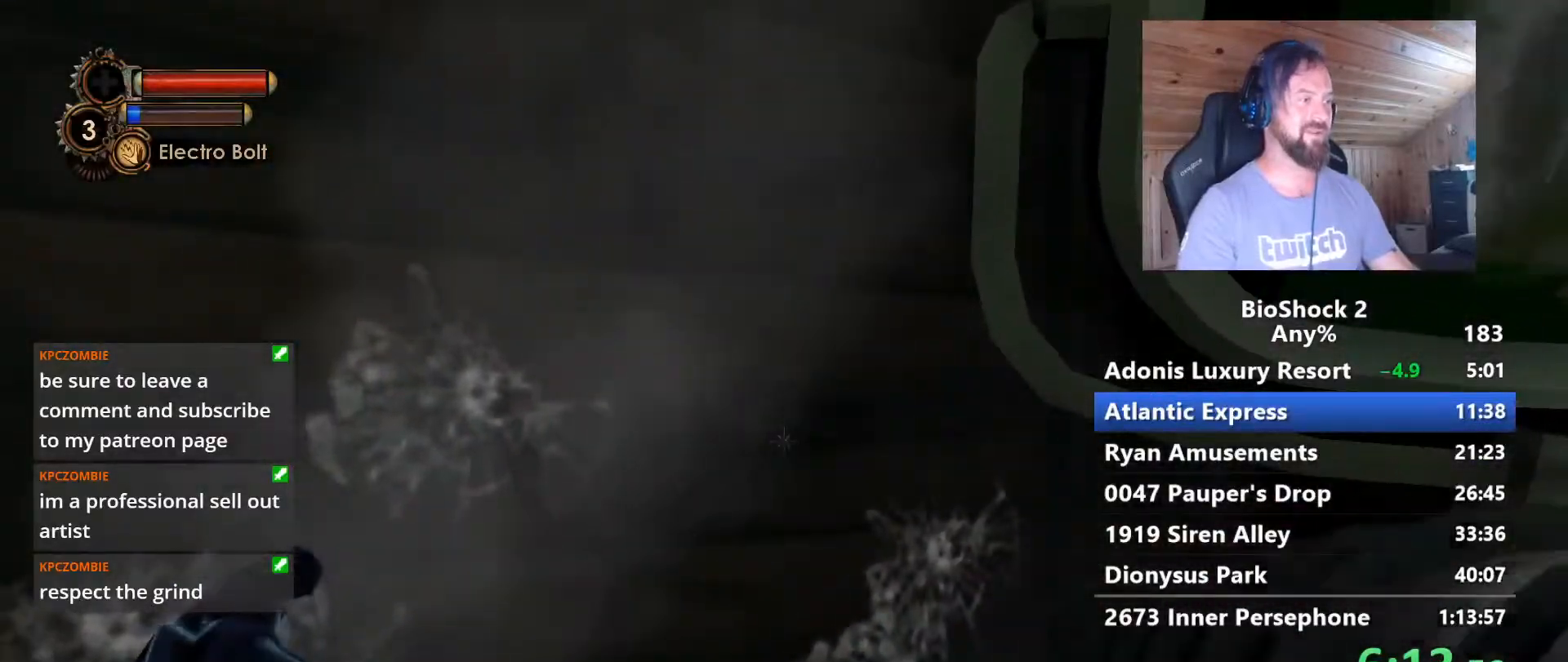
{"keys": [], "mouse": [], "events": []}
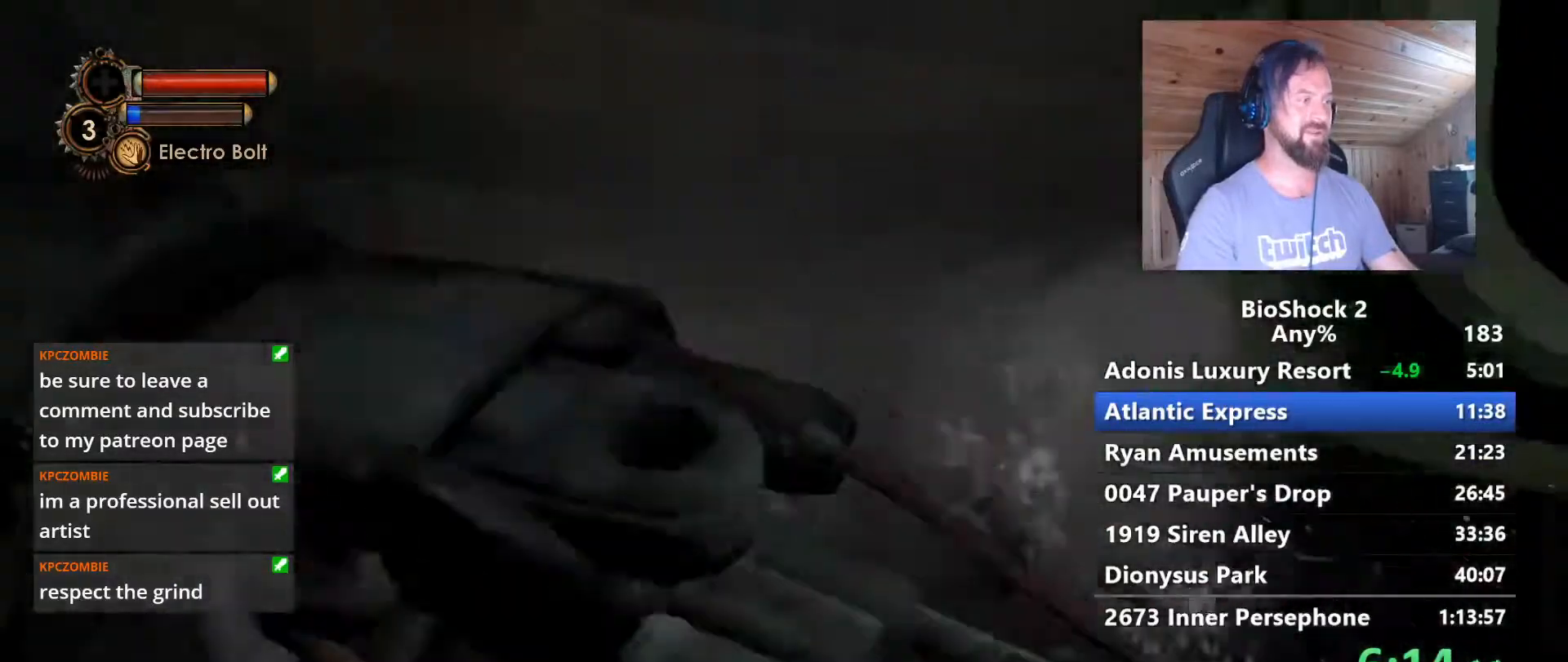
{"keys": [], "mouse": [], "mouse_move": "up-left", "events": []}
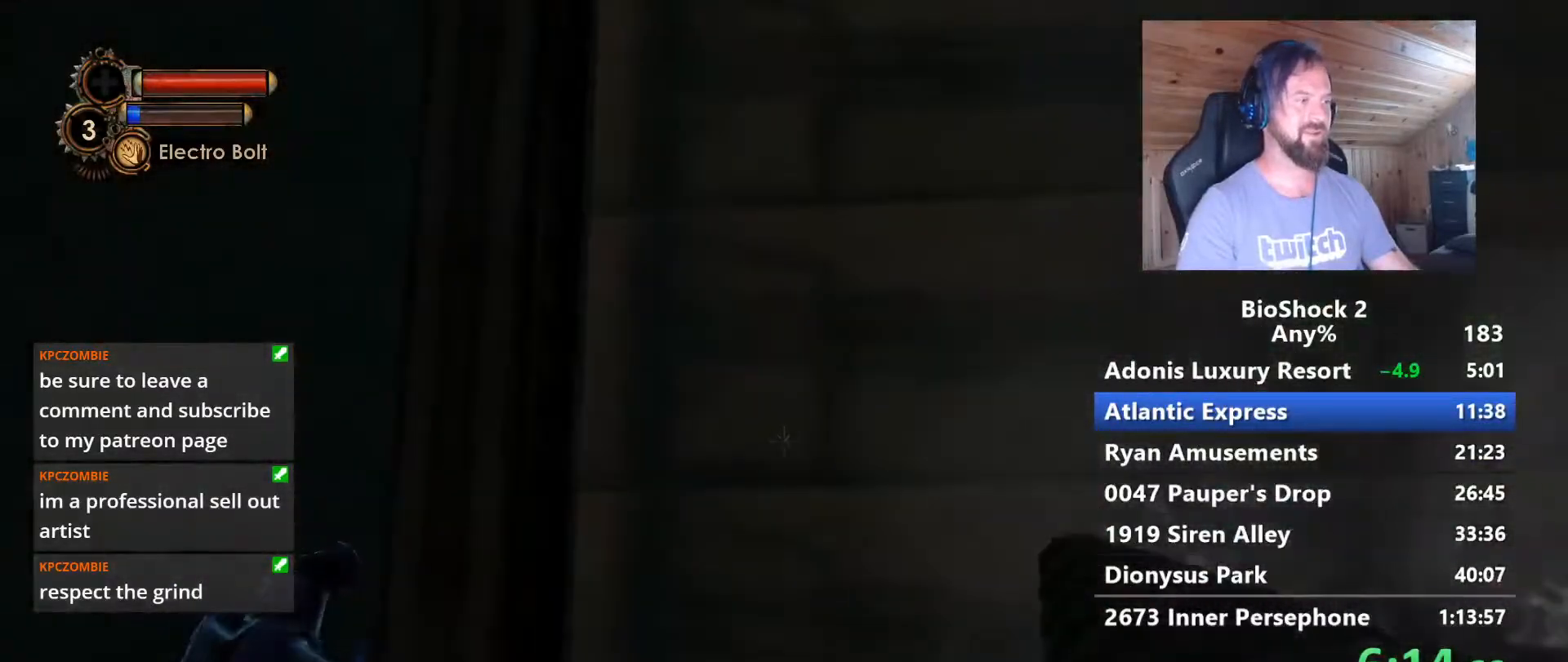
{"keys": [], "mouse": [], "mouse_move": "still", "events": []}
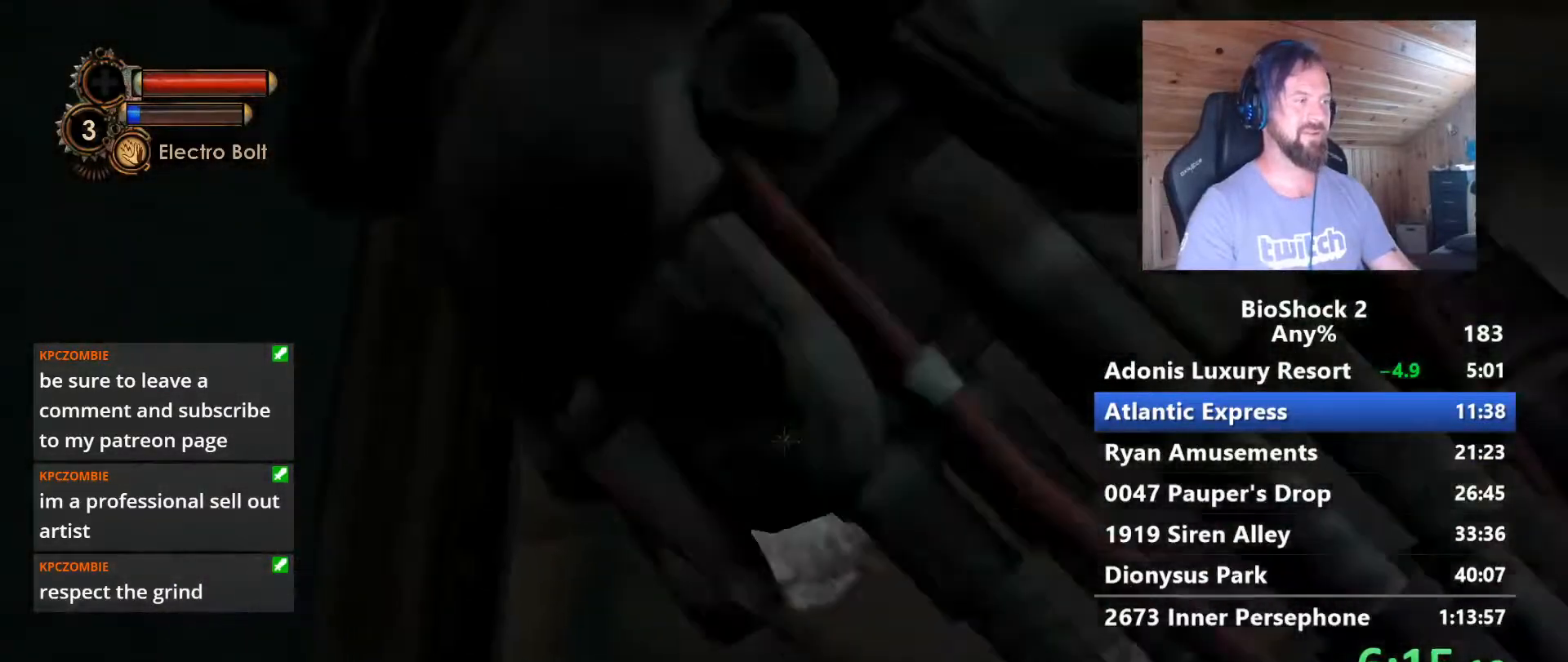
{"keys": [], "mouse": [], "mouse_move": "still", "events": []}
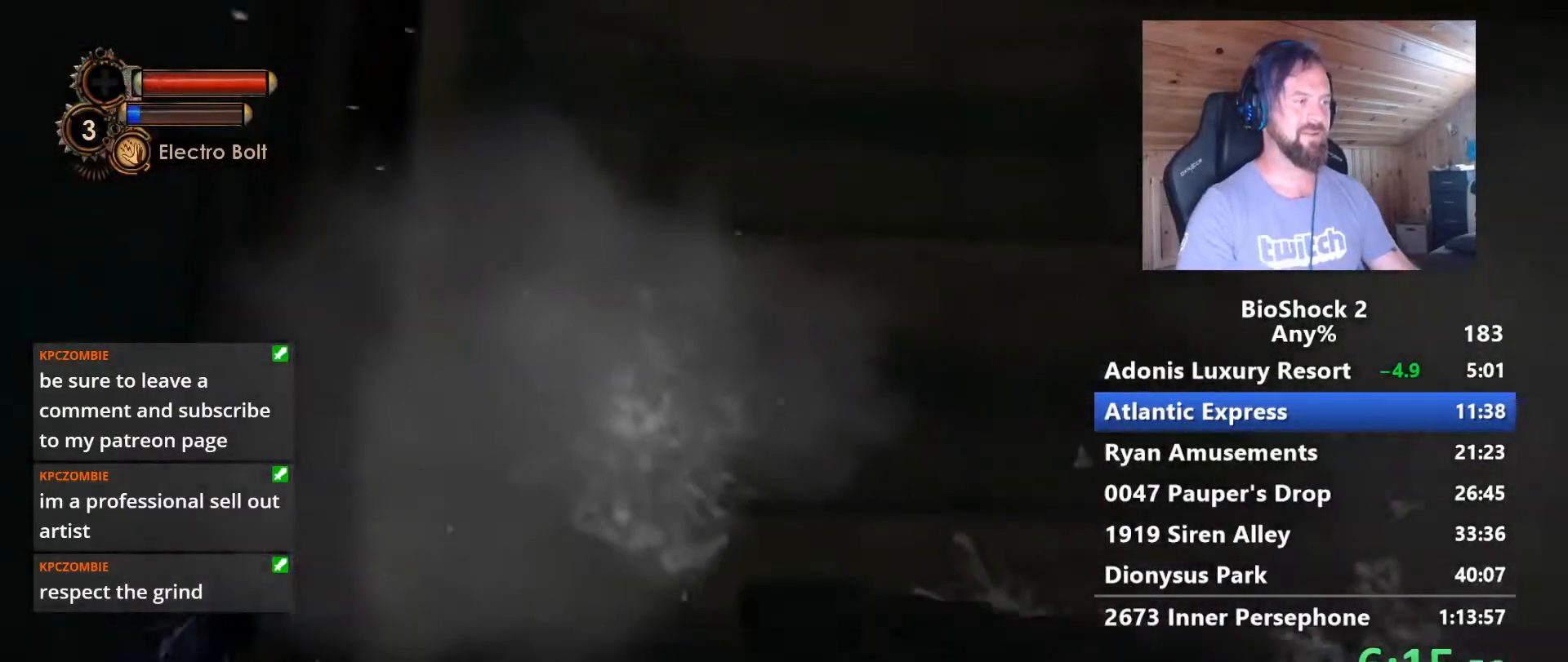
{"keys": [], "mouse": [], "mouse_move": "still", "events": []}
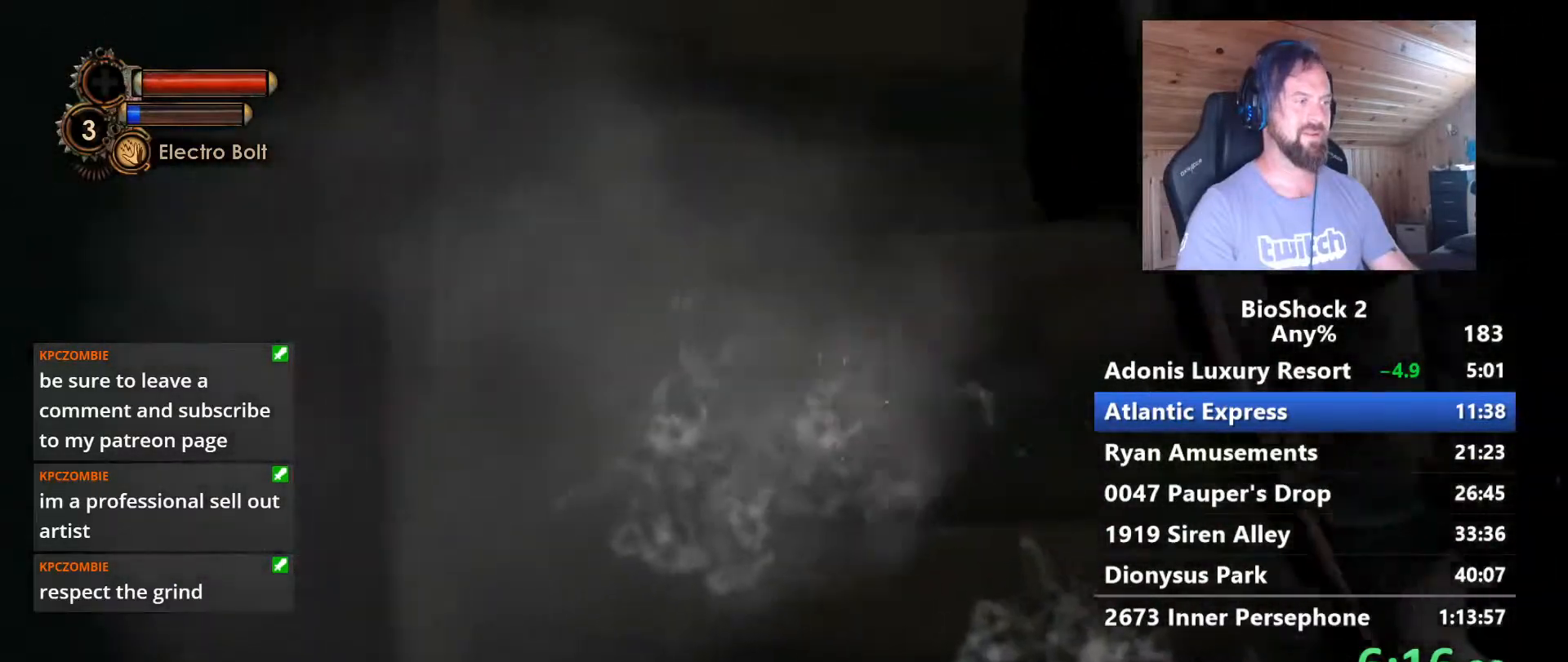
{"keys": [], "mouse": [], "mouse_move": "still", "events": []}
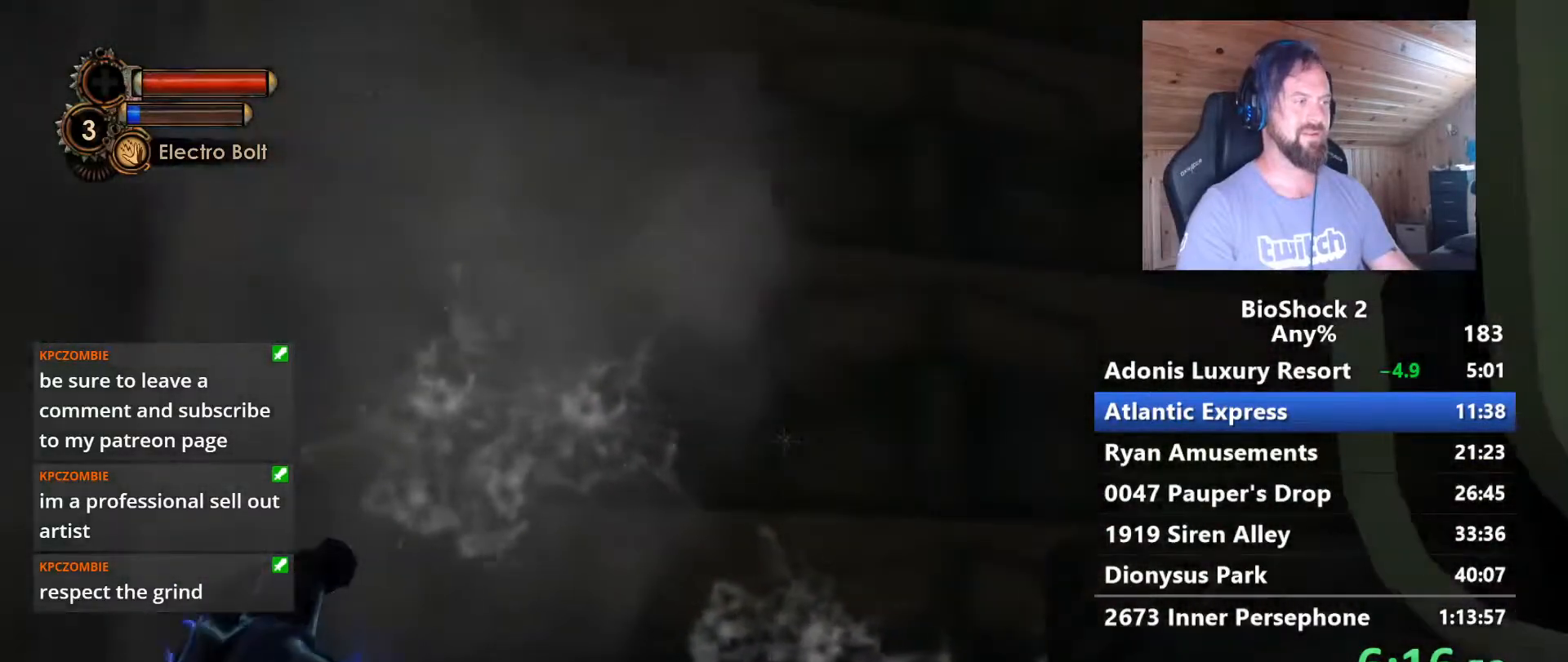
{"keys": [], "mouse": [], "mouse_move": "right", "events": []}
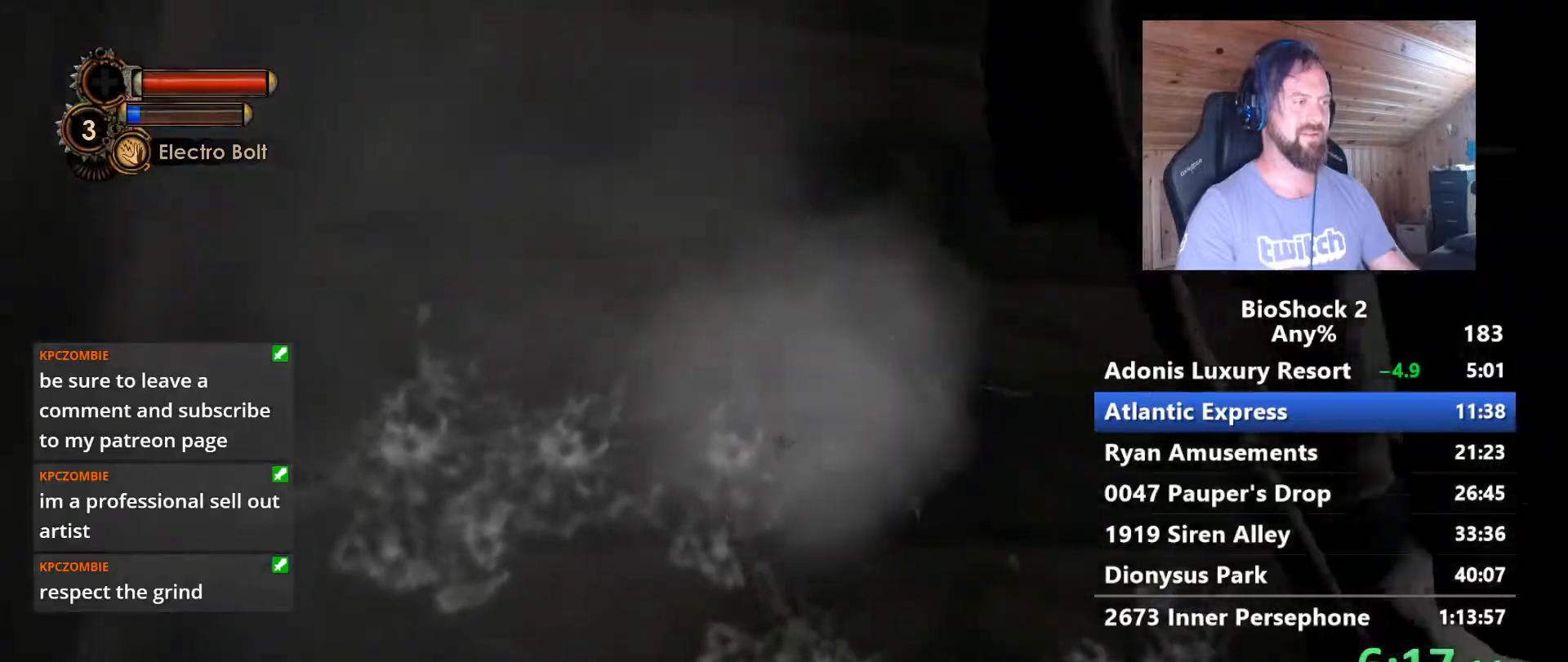
{"keys": [], "mouse": [], "mouse_move": "left", "events": [[133, "w", "down"], [283, "w", "up"]]}
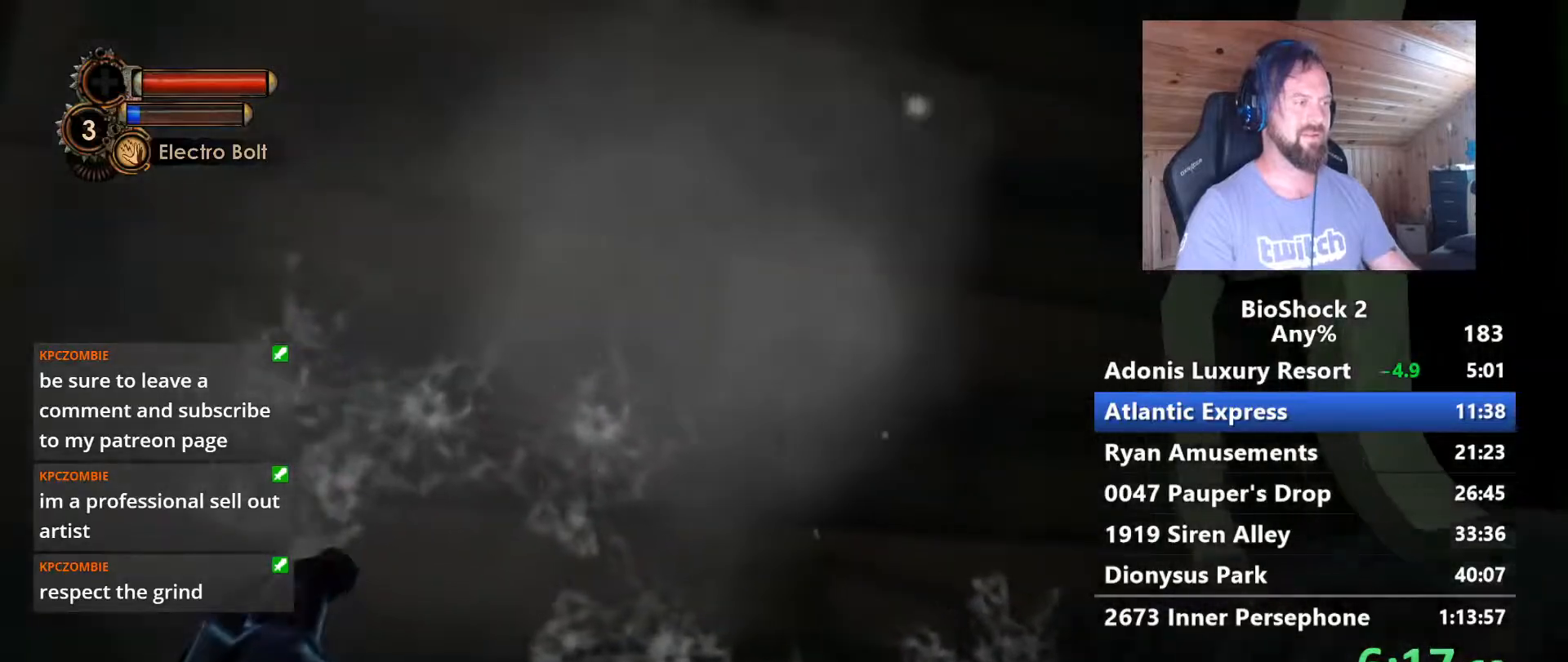
{"keys": [], "mouse": [], "mouse_move": "still", "events": []}
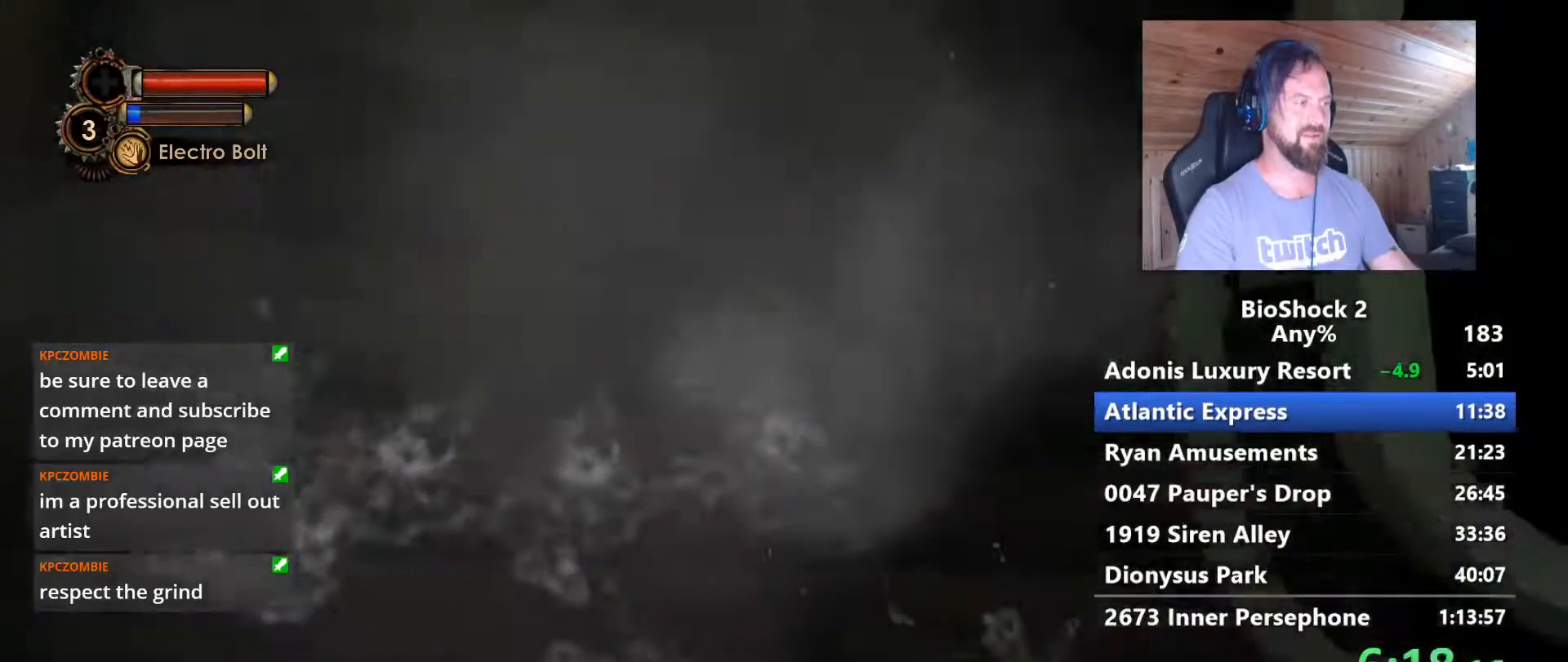
{"keys": [], "mouse": [], "mouse_move": "still", "events": [[83, "w", "down"], [217, "w", "up"]]}
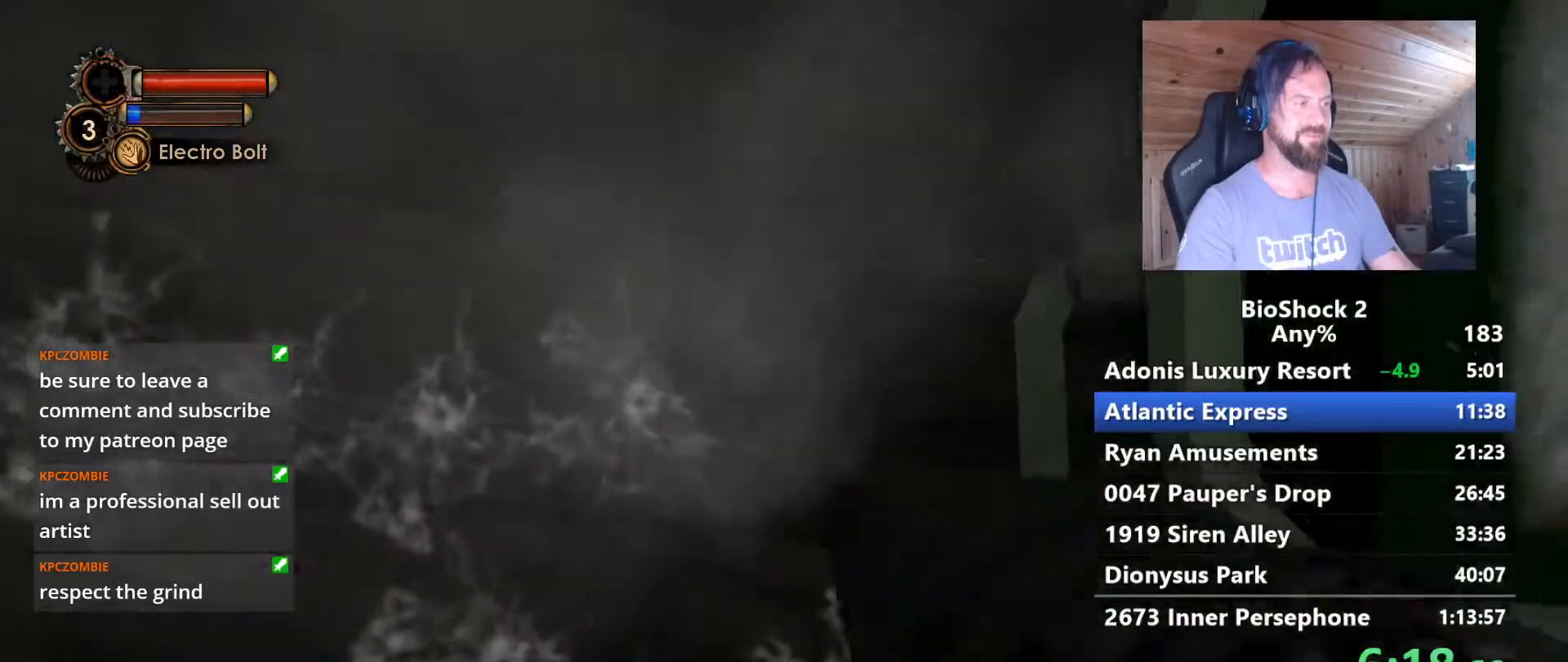
{"keys": [], "mouse": [], "mouse_move": "still", "events": []}
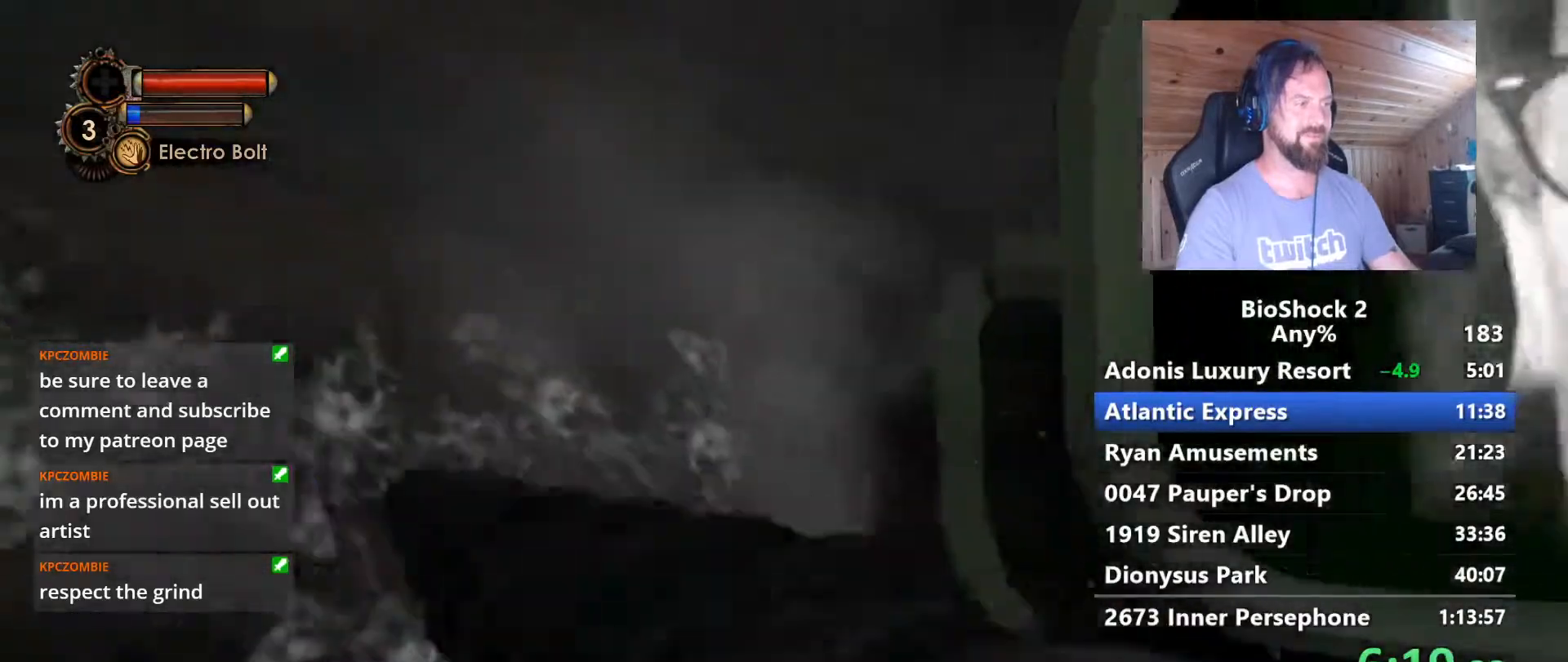
{"keys": [], "mouse": [], "mouse_move": "still", "events": []}
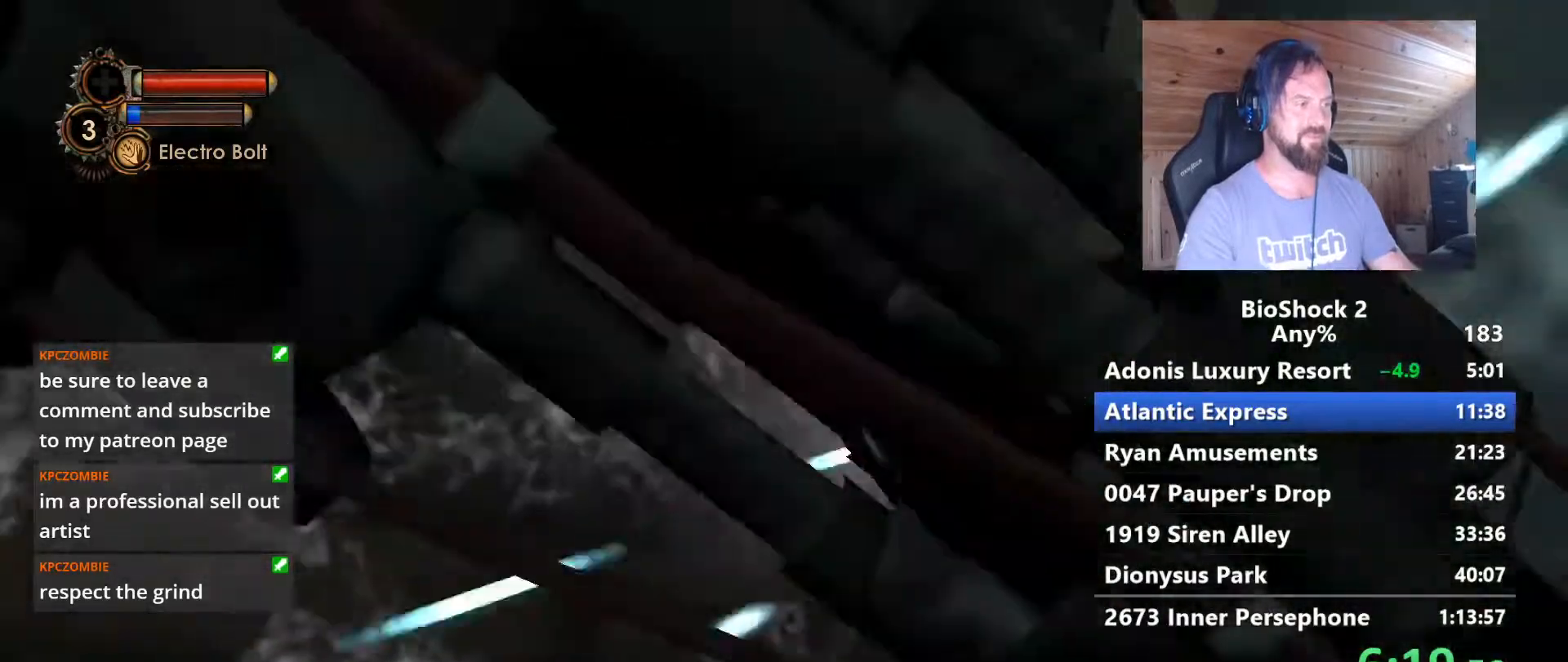
{"keys": [], "mouse": [], "mouse_move": "left", "events": []}
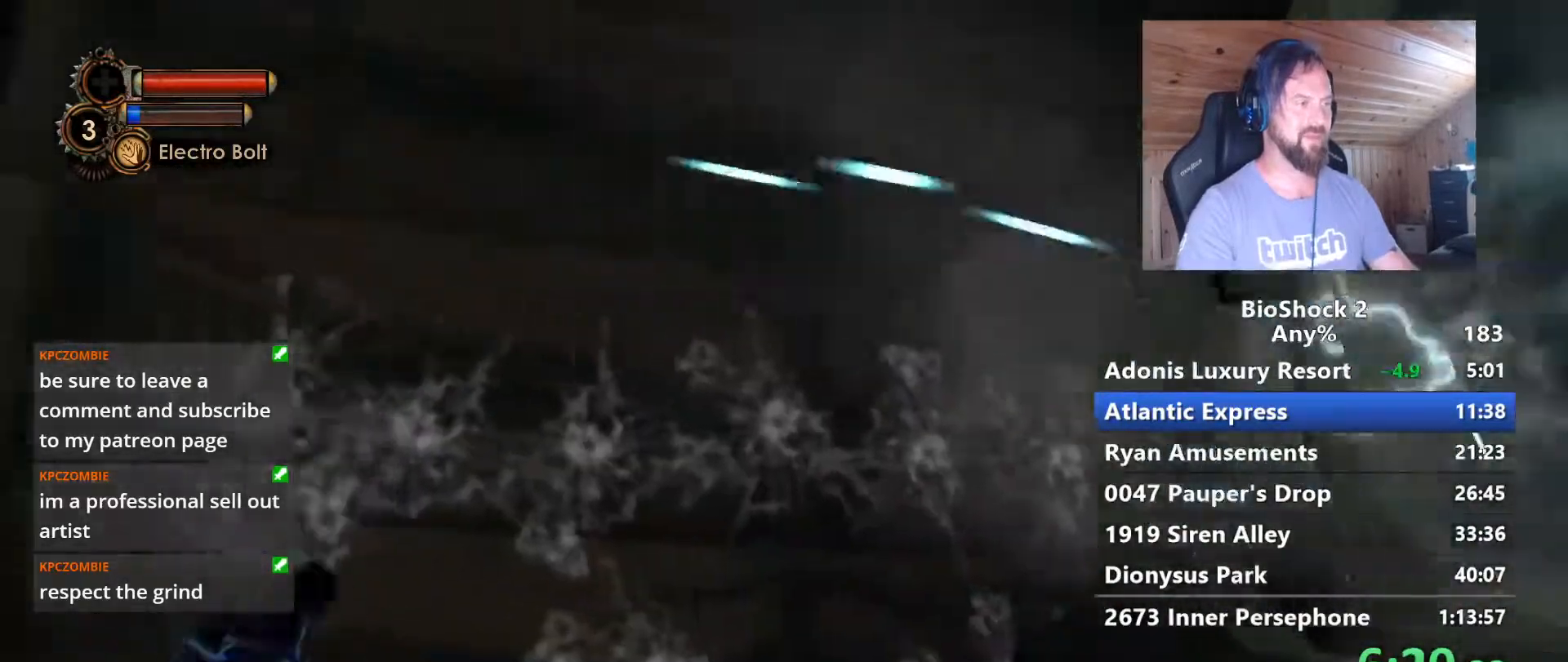
{"keys": [], "mouse": [], "mouse_move": "right", "events": []}
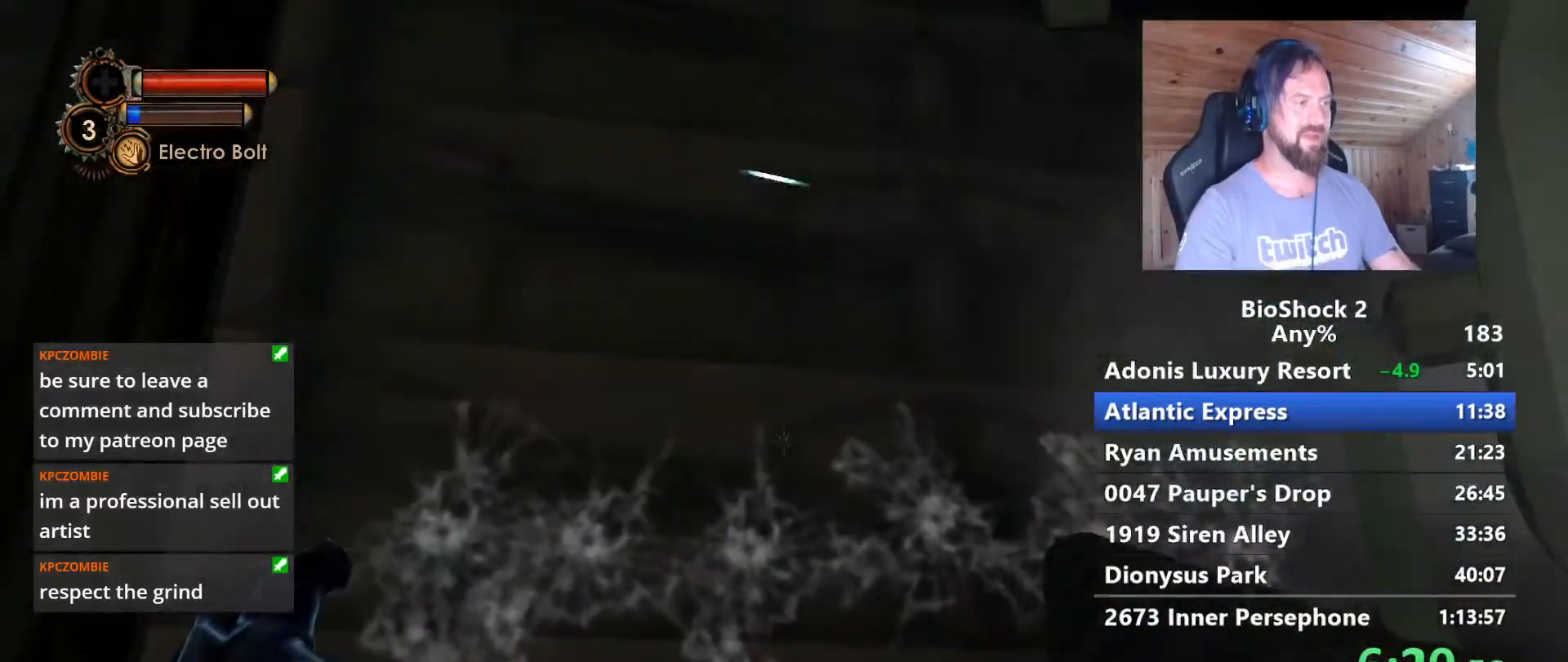
{"keys": [], "mouse": [], "mouse_move": "still", "events": []}